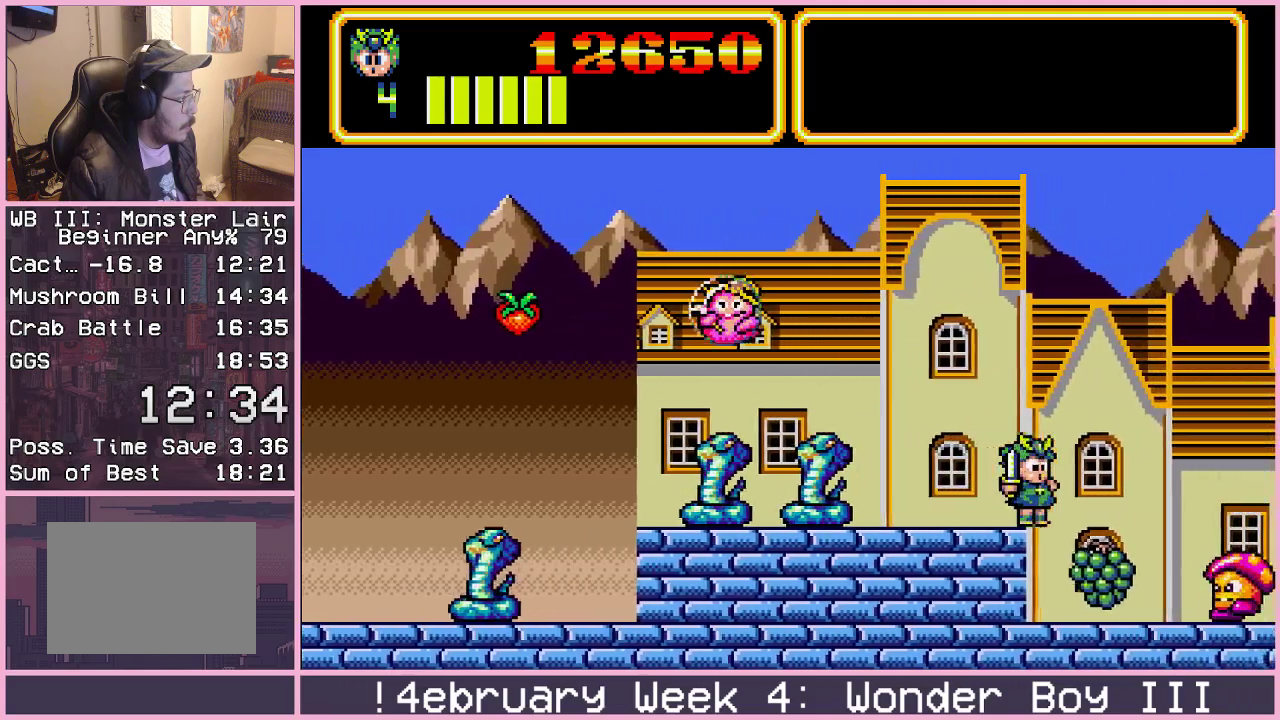
Gameplay with a controller (arcade stick); each line is a JSON object with the inputs held at the frame after it. "events" lists button and stick changes between this image and that frame as [ms after this image, input, new state], when the widget could be followed in between. Not read: L2 L3 R3.
{"buttons": [], "left_stick": "center", "events": [[200, "left_stick", "center"]]}
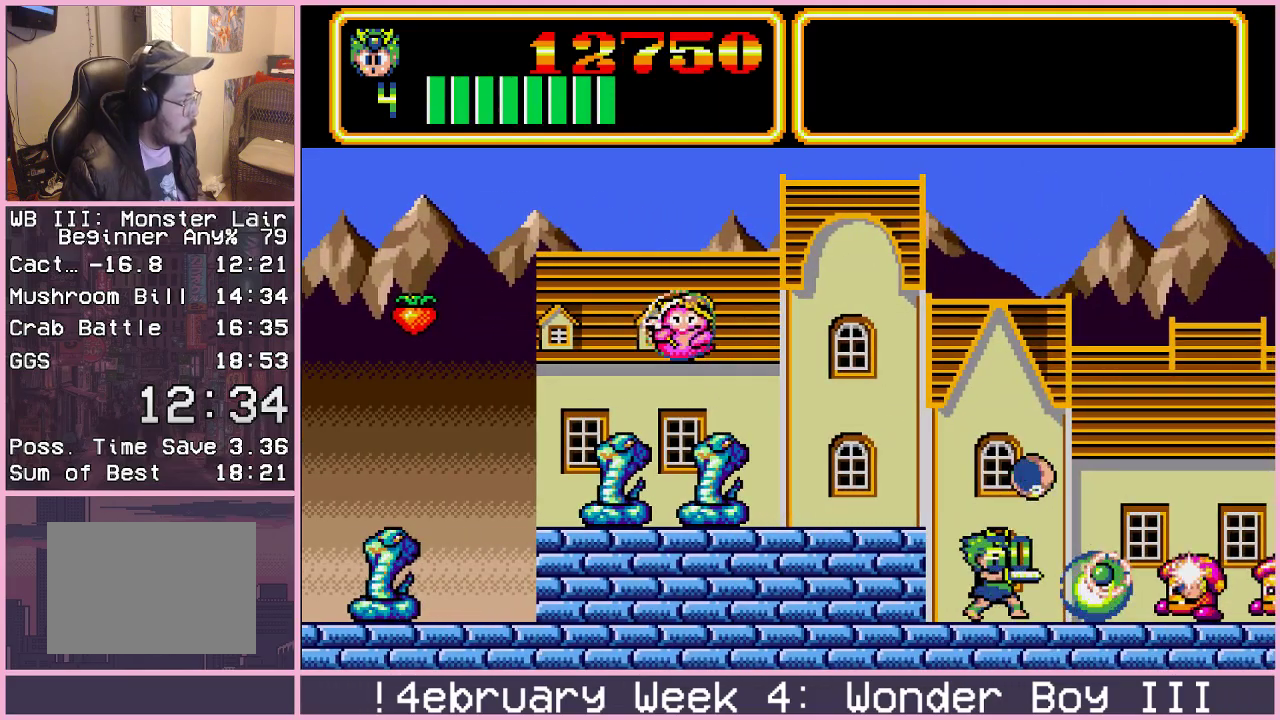
{"buttons": ["CROSS"], "left_stick": "right", "events": [[17, "CROSS", "down"], [50, "CROSS", "up"], [117, "CROSS", "down"], [150, "left_stick", "right"], [183, "CROSS", "up"], [250, "CROSS", "down"], [300, "CROSS", "up"], [367, "CROSS", "down"], [417, "CROSS", "up"], [500, "CROSS", "down"]]}
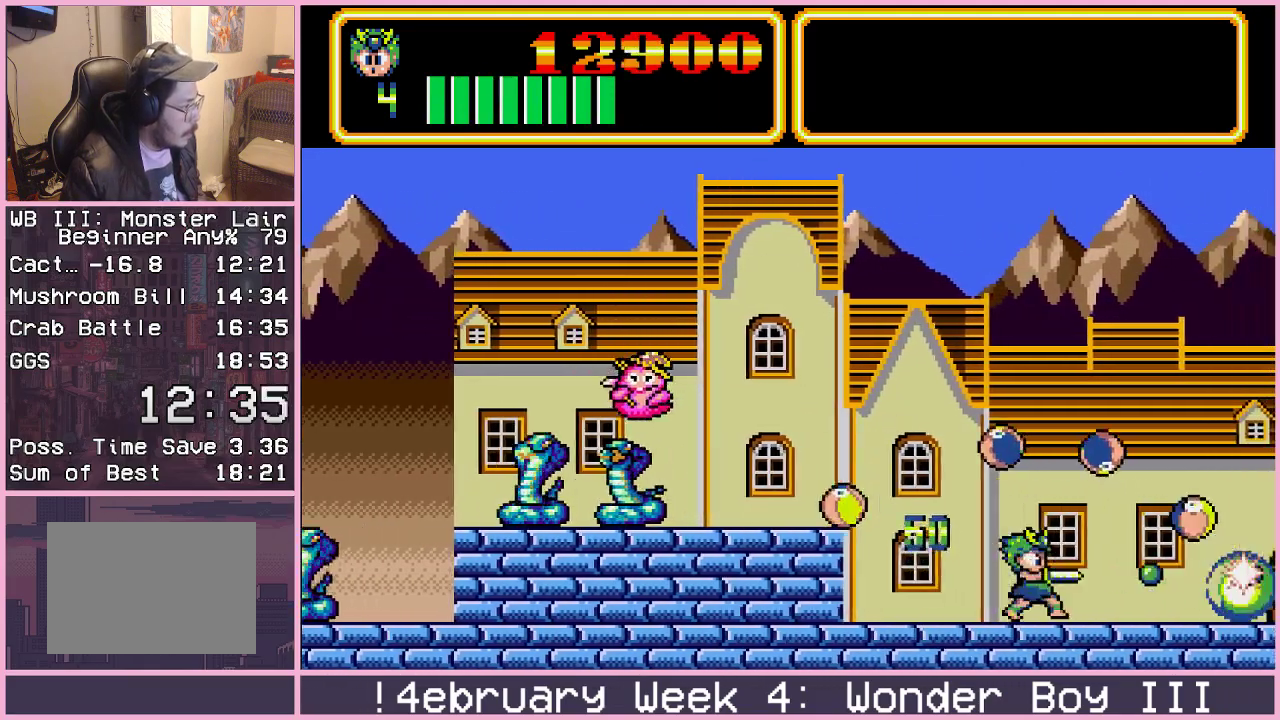
{"buttons": ["CROSS"], "left_stick": "right", "events": []}
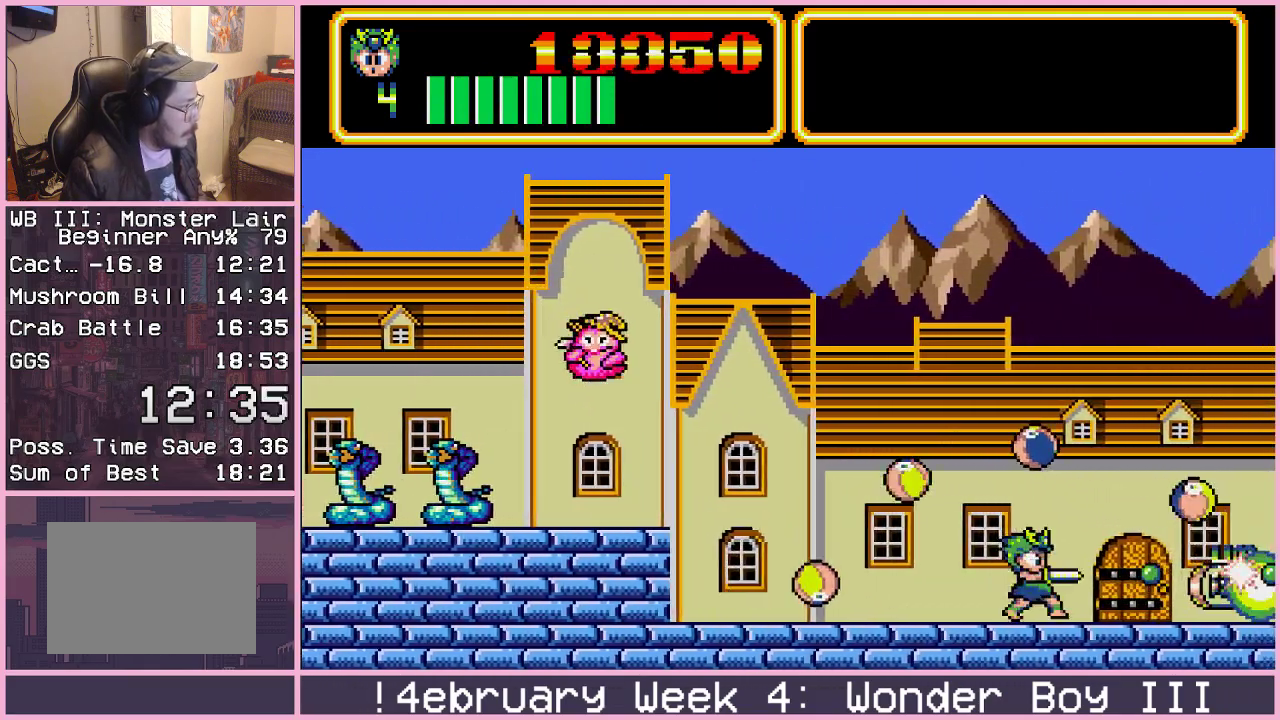
{"buttons": [], "left_stick": "right", "events": [[33, "CROSS", "up"], [100, "CROSS", "down"], [150, "CROSS", "up"], [217, "CROSS", "down"], [267, "CROSS", "up"], [350, "CROSS", "down"], [400, "CROSS", "up"]]}
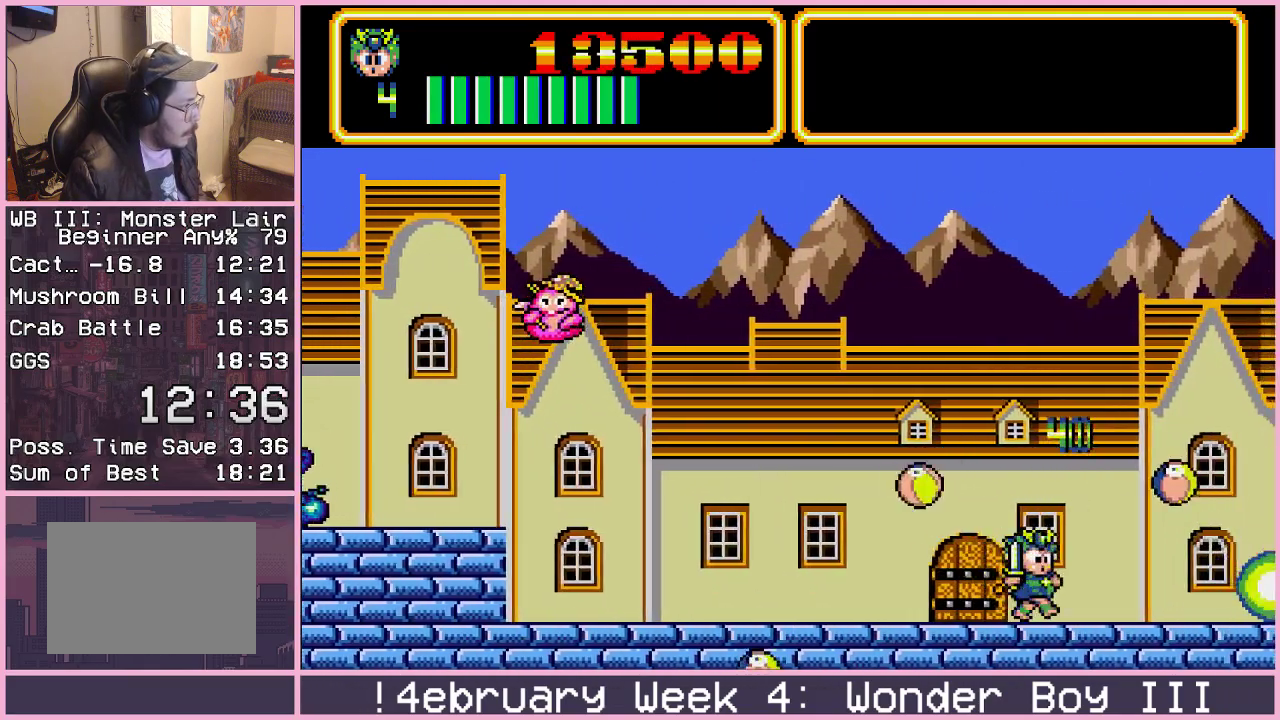
{"buttons": ["CROSS"], "left_stick": "right", "events": [[133, "CROSS", "down"], [283, "CROSS", "up"], [400, "CROSS", "down"]]}
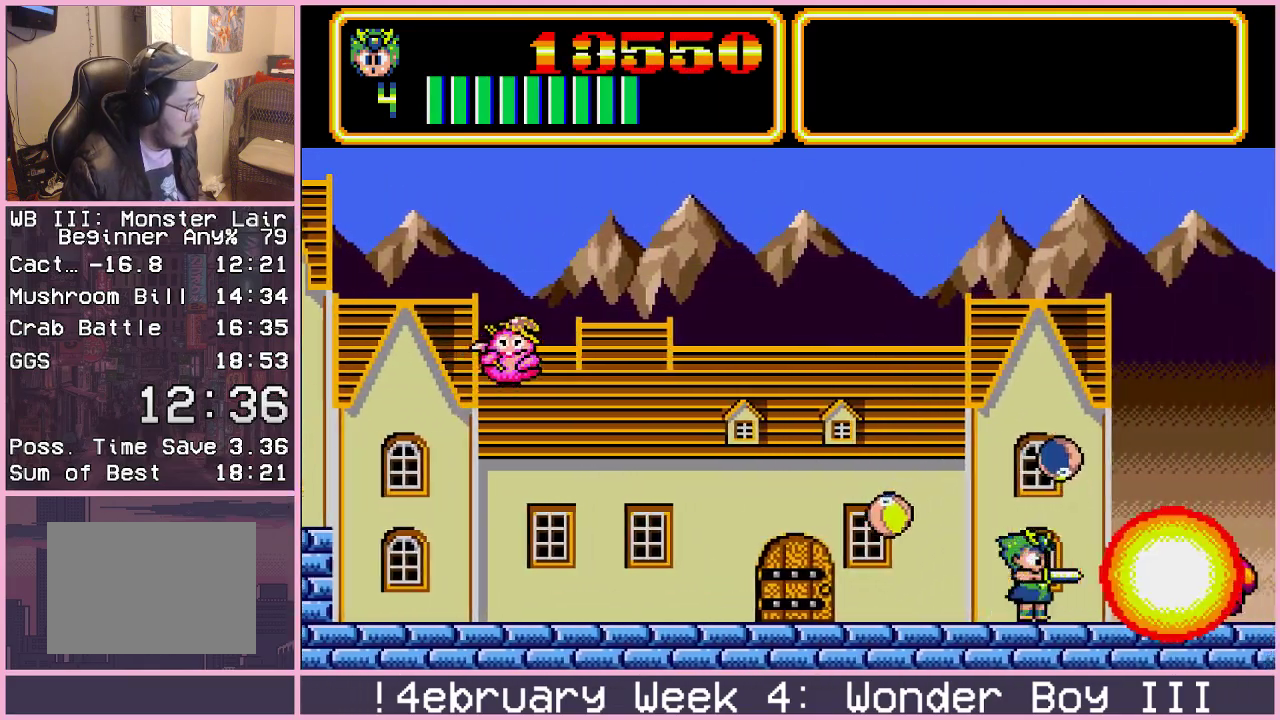
{"buttons": ["CROSS"], "left_stick": "right", "events": []}
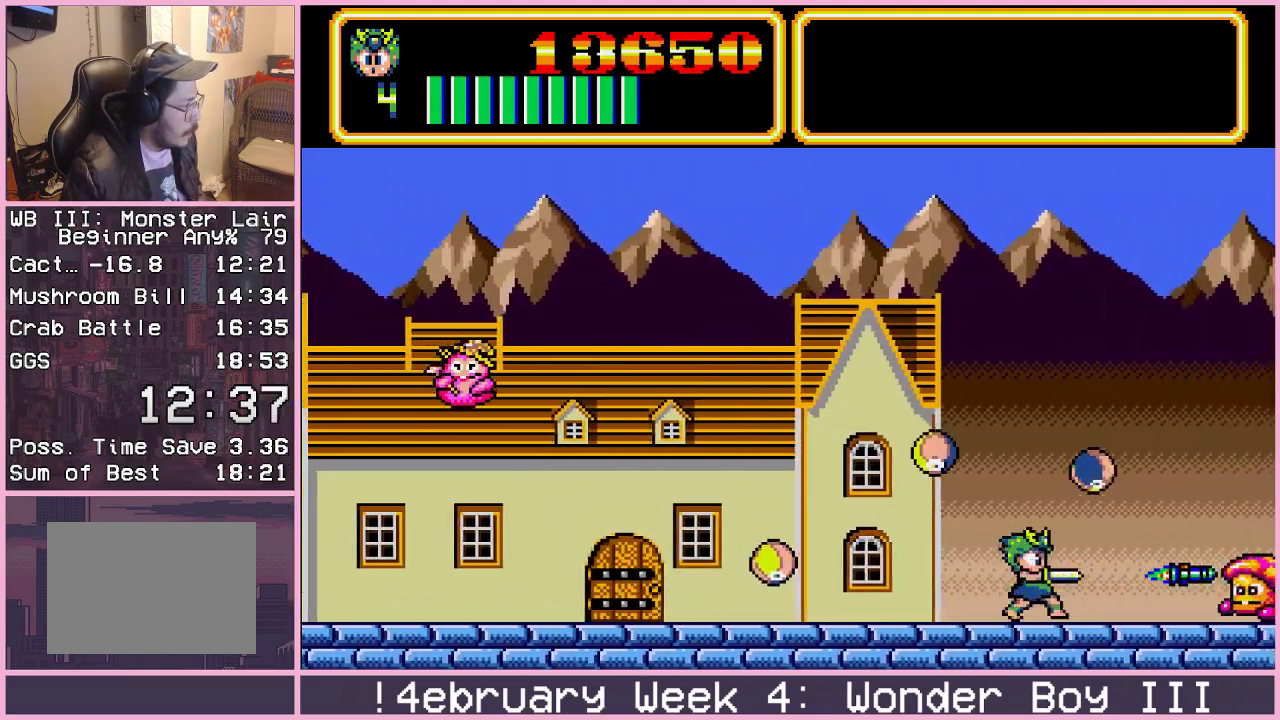
{"buttons": ["CROSS"], "left_stick": "right", "events": []}
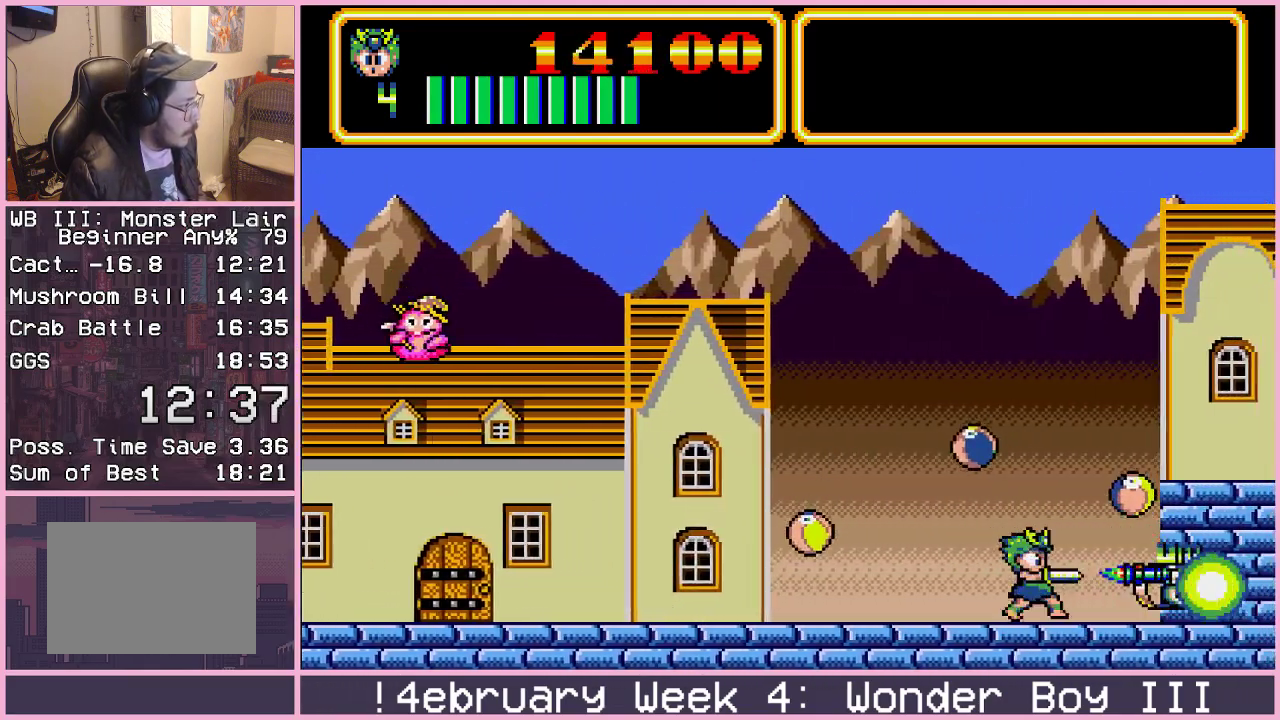
{"buttons": [], "left_stick": "right", "events": [[133, "CROSS", "up"], [333, "CIRCLE", "down"], [433, "CIRCLE", "up"]]}
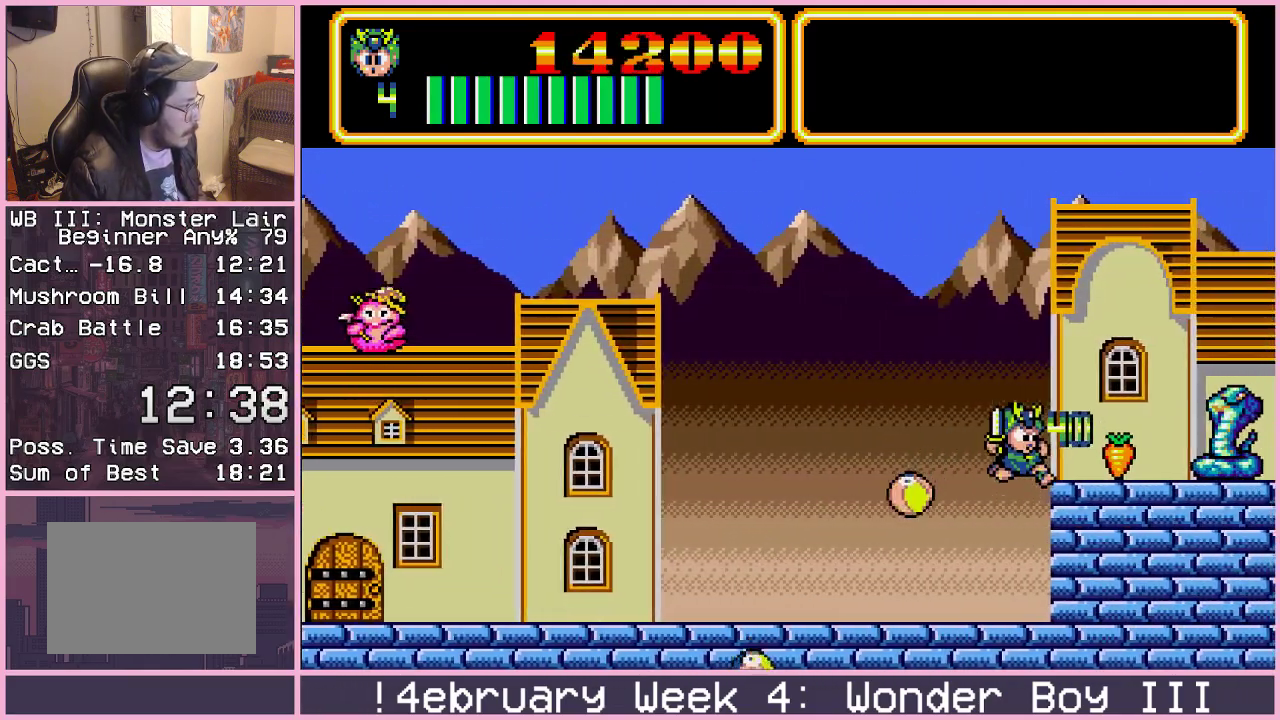
{"buttons": [], "left_stick": "right", "events": []}
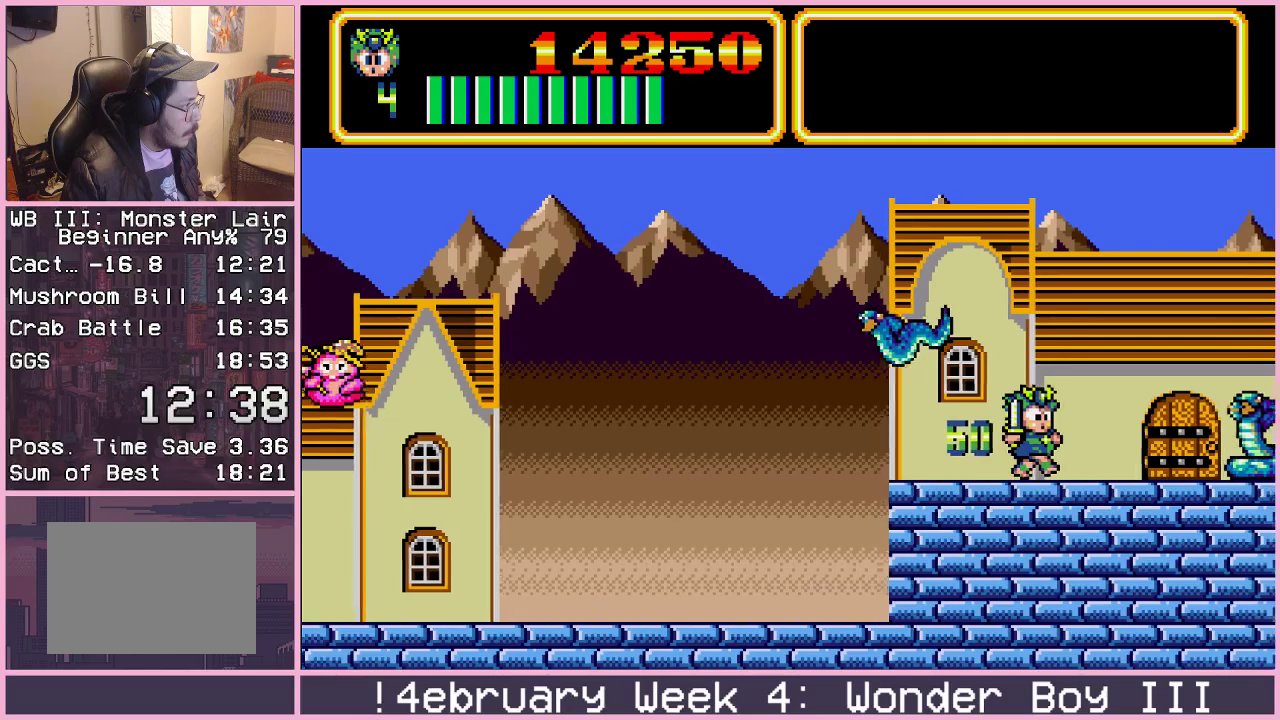
{"buttons": [], "left_stick": "right", "events": []}
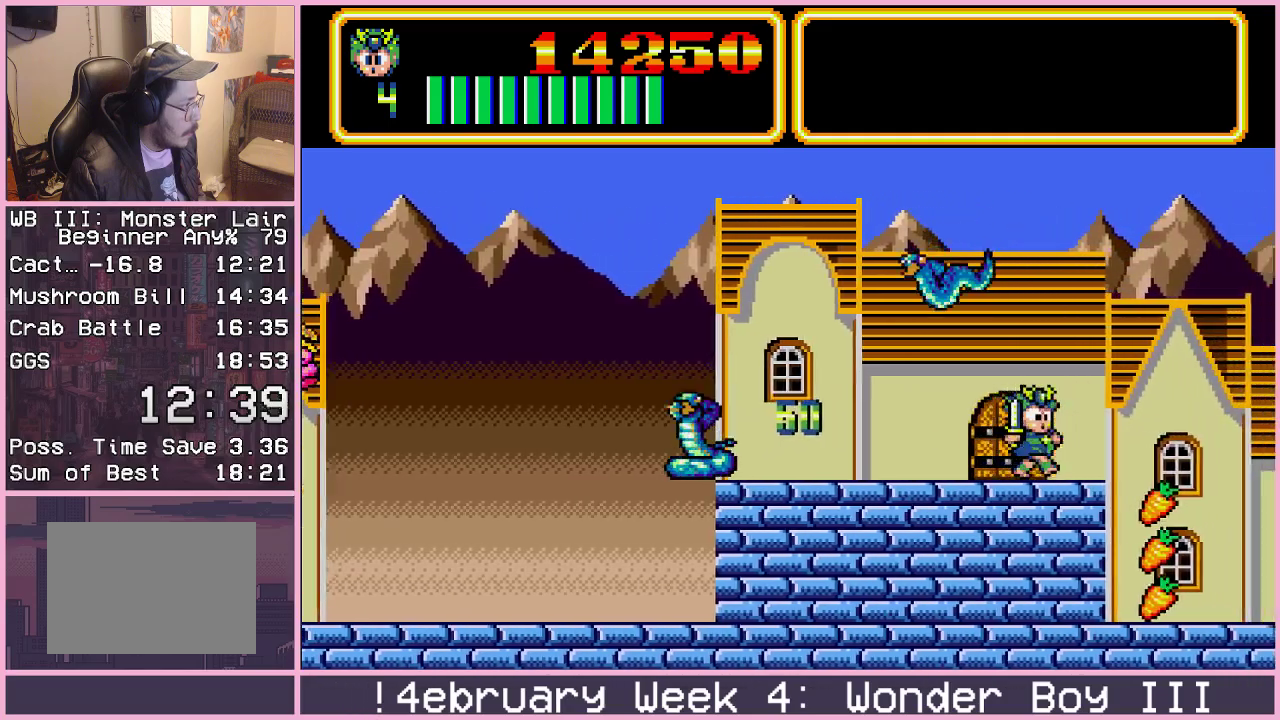
{"buttons": [], "left_stick": "center", "events": [[433, "left_stick", "center"]]}
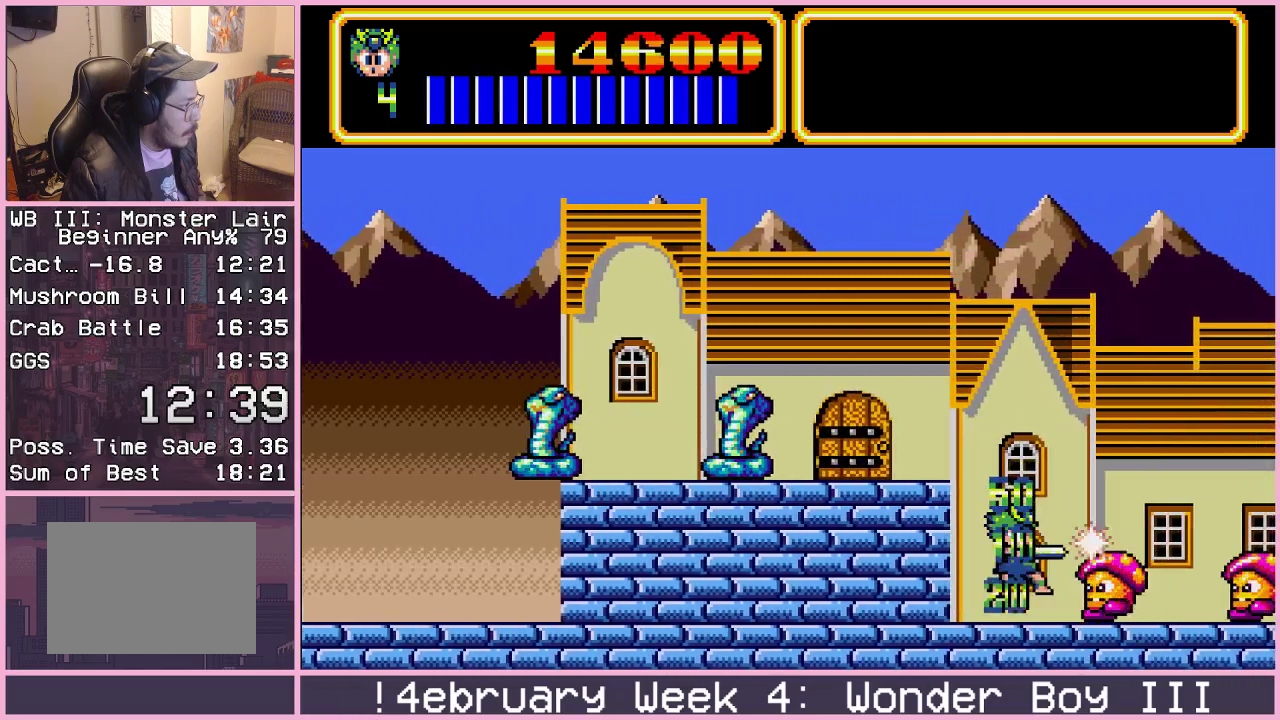
{"buttons": [], "left_stick": "center", "events": [[267, "left_stick", "right"], [500, "left_stick", "center"]]}
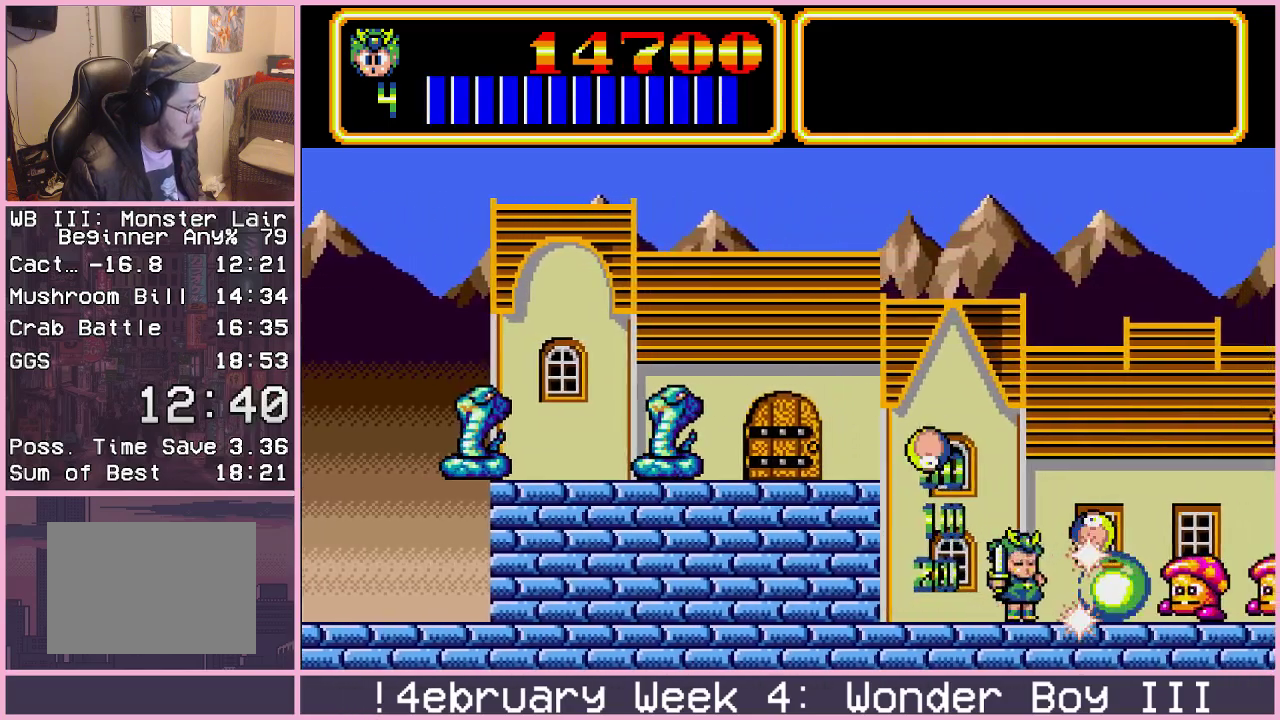
{"buttons": [], "left_stick": "center", "events": [[217, "left_stick", "right"], [333, "left_stick", "center"]]}
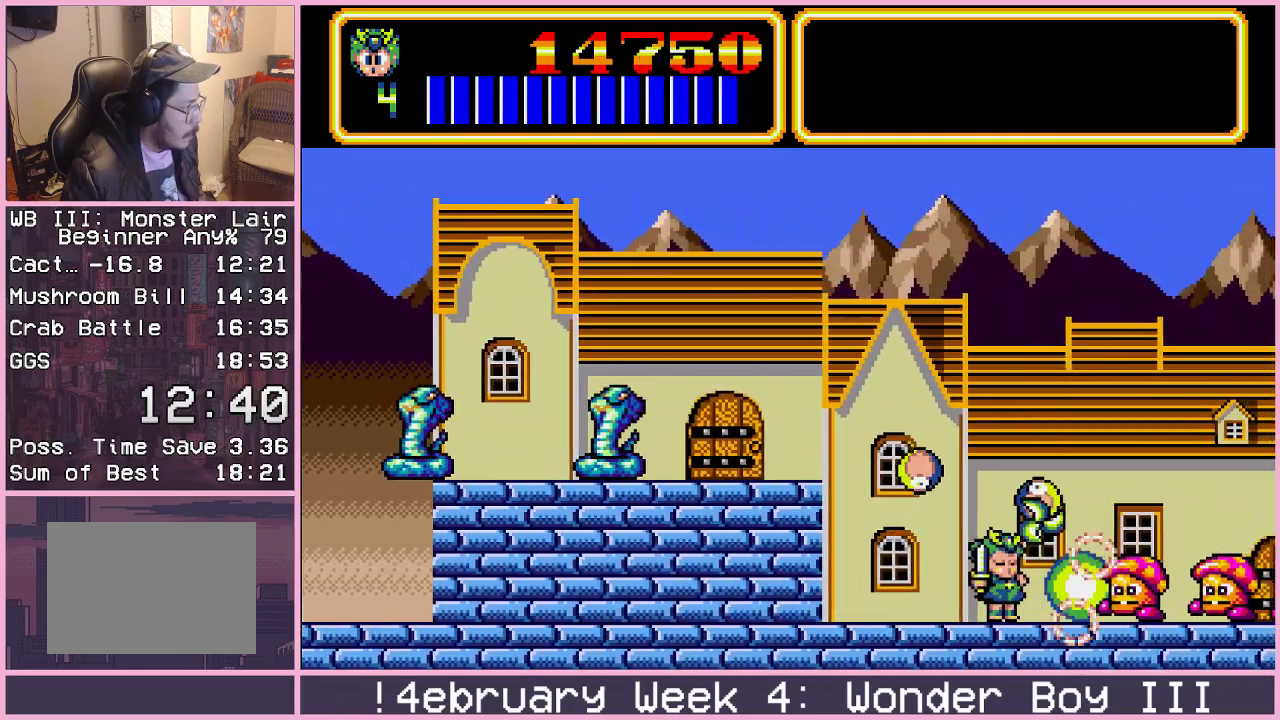
{"buttons": ["CROSS"], "left_stick": "center", "events": [[67, "left_stick", "right"], [83, "CROSS", "down"], [133, "CROSS", "up"], [150, "left_stick", "center"], [200, "CROSS", "down"], [283, "CROSS", "up"], [350, "CROSS", "down"], [400, "CROSS", "up"], [417, "left_stick", "right"], [467, "CROSS", "down"], [467, "left_stick", "center"]]}
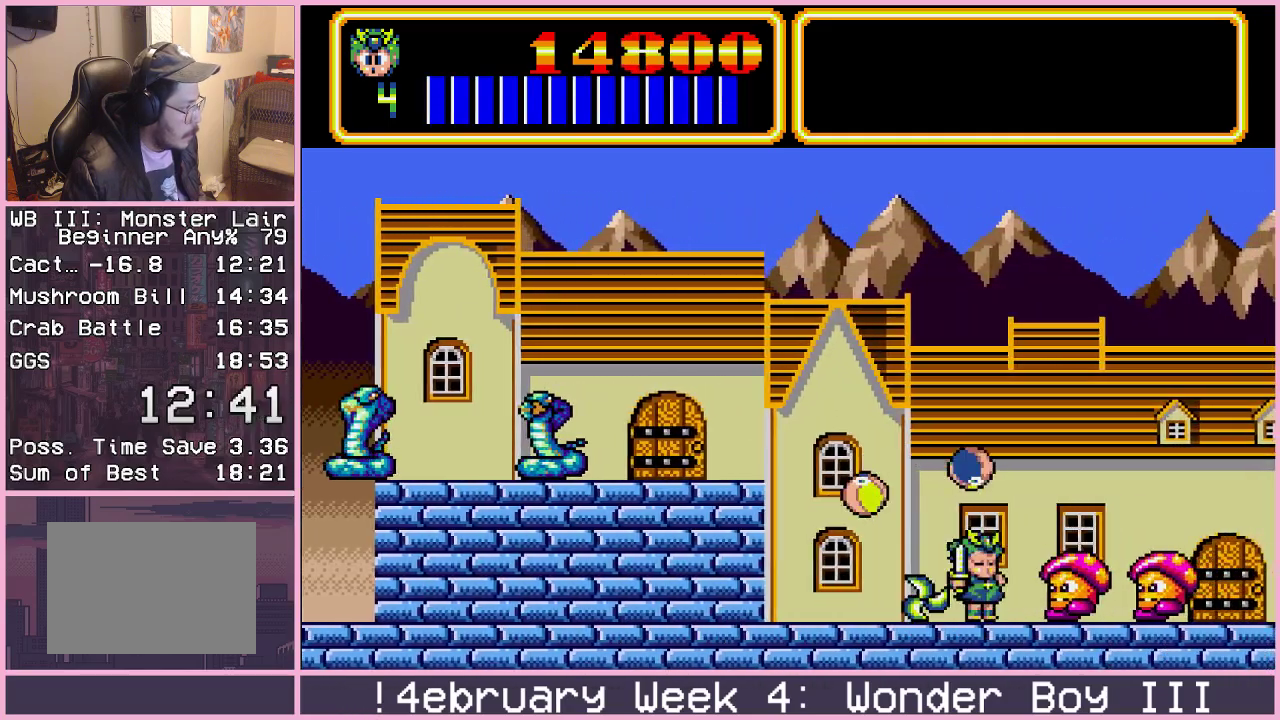
{"buttons": ["CROSS"], "left_stick": "center", "events": []}
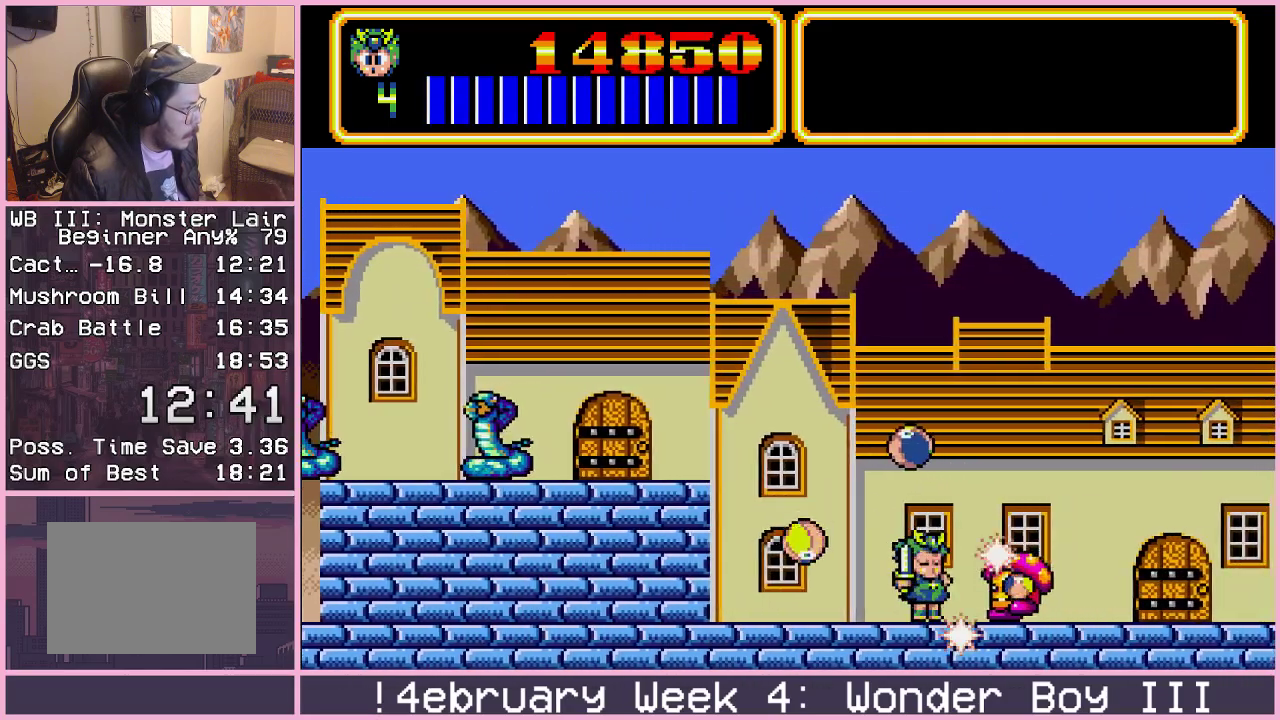
{"buttons": [], "left_stick": "right", "events": [[17, "CROSS", "up"], [67, "CROSS", "down"], [133, "CROSS", "up"], [233, "left_stick", "right"]]}
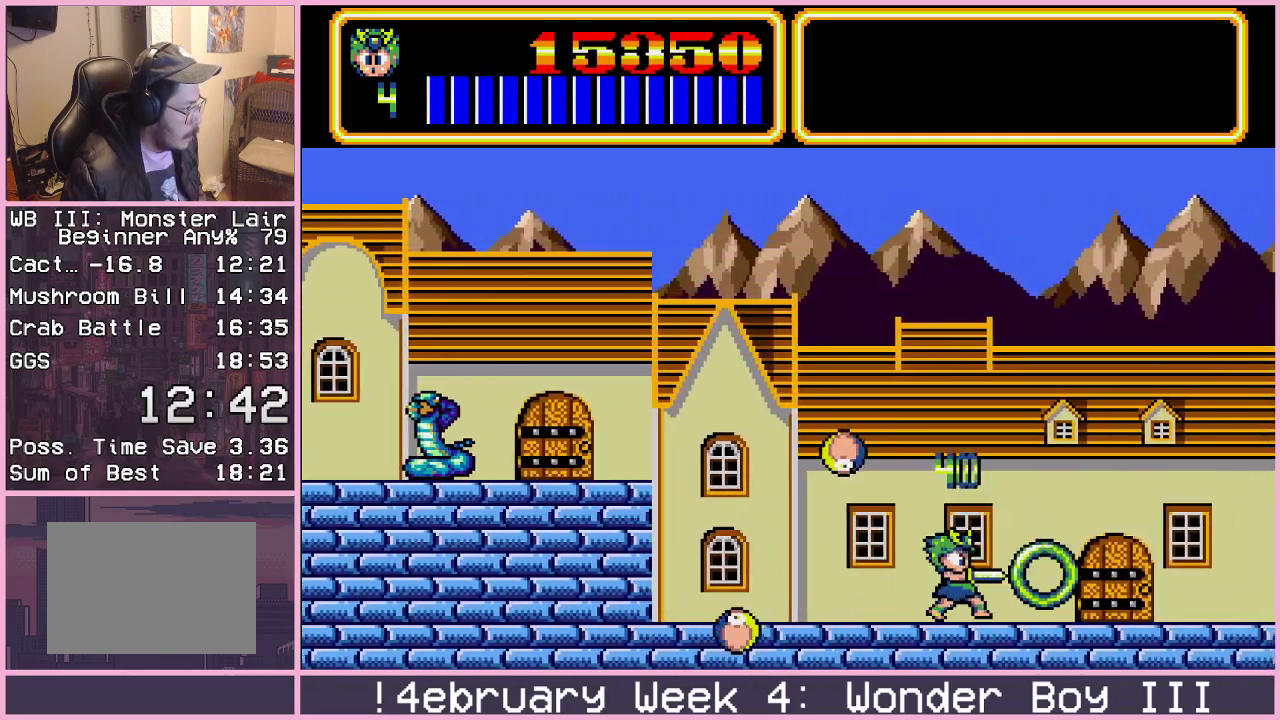
{"buttons": ["CROSS"], "left_stick": "right", "events": [[17, "CROSS", "down"], [117, "CROSS", "up"], [300, "CROSS", "down"], [350, "CROSS", "up"], [483, "CROSS", "down"]]}
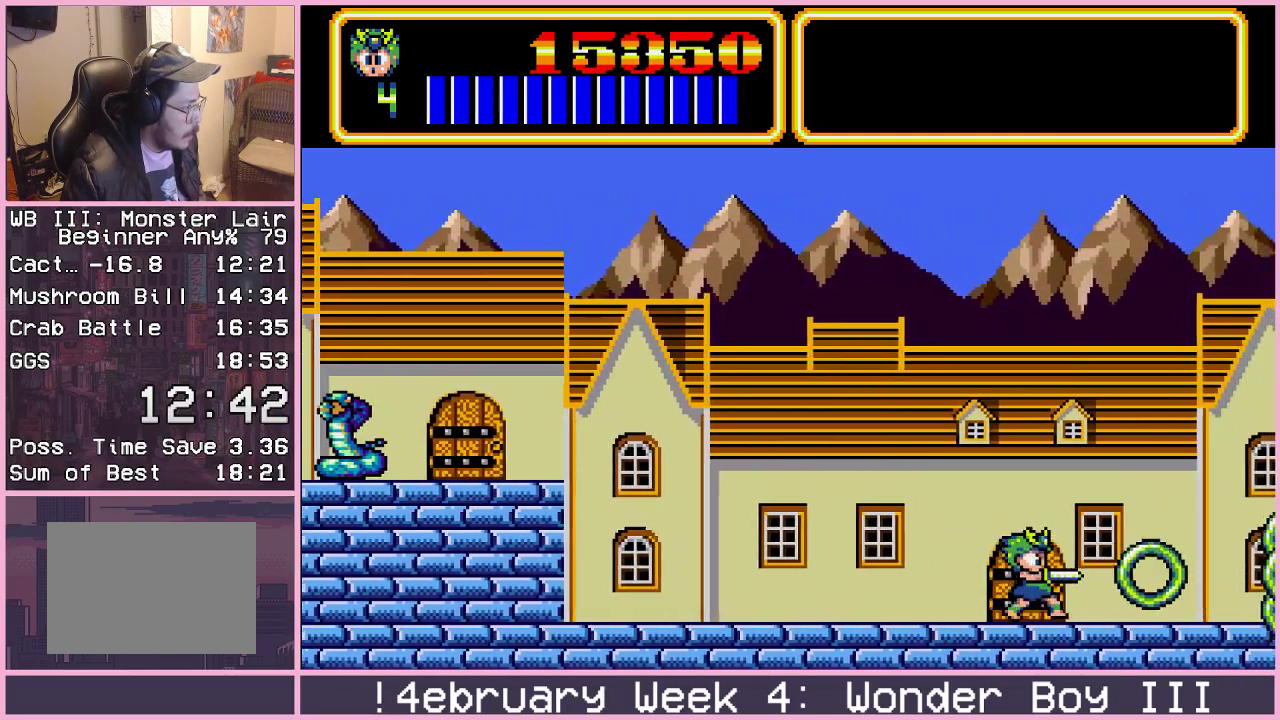
{"buttons": [], "left_stick": "right", "events": [[67, "CROSS", "up"]]}
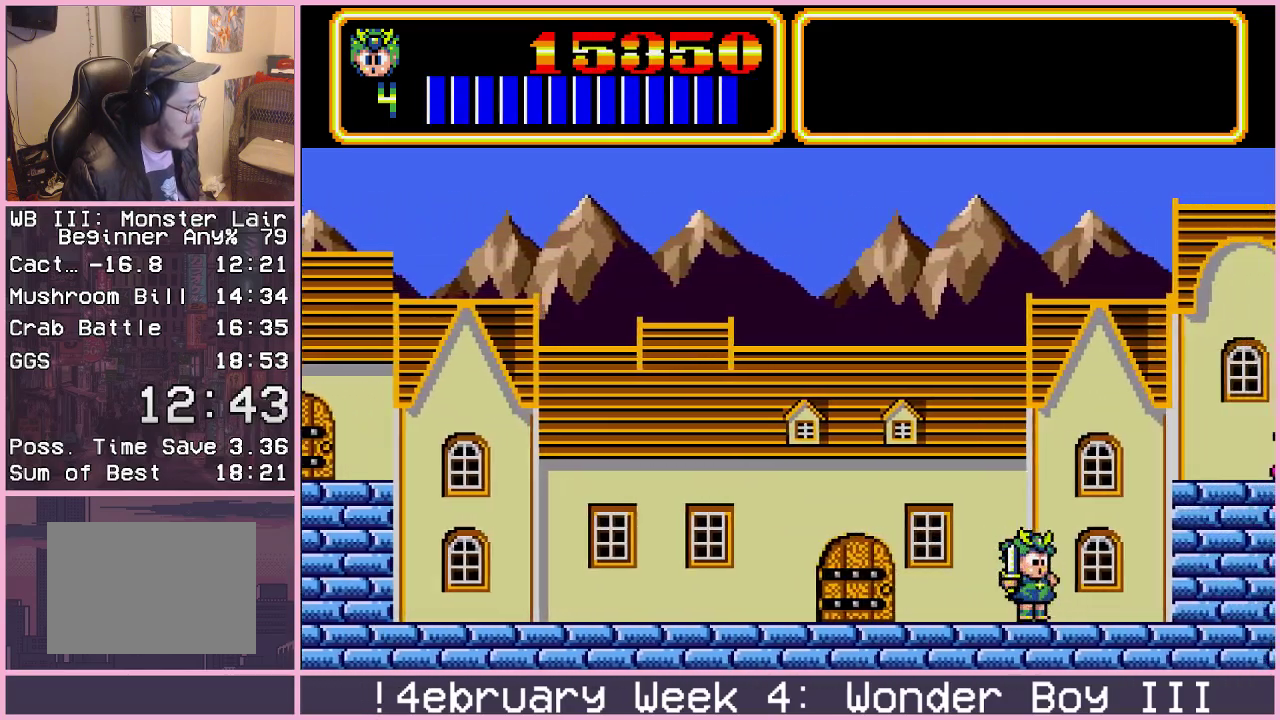
{"buttons": ["CROSS"], "left_stick": "center", "events": [[267, "CIRCLE", "down"], [367, "CIRCLE", "up"], [400, "left_stick", "center"], [433, "CROSS", "down"]]}
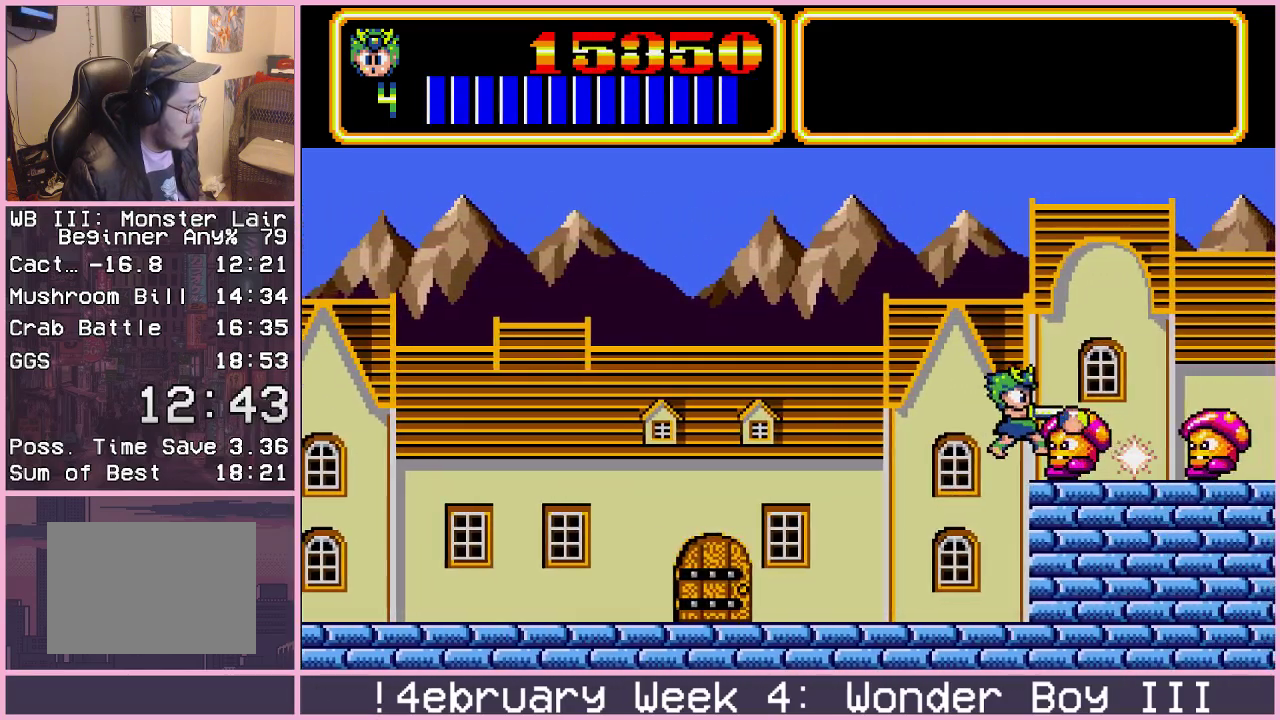
{"buttons": ["CROSS"], "left_stick": "right", "events": [[317, "left_stick", "right"]]}
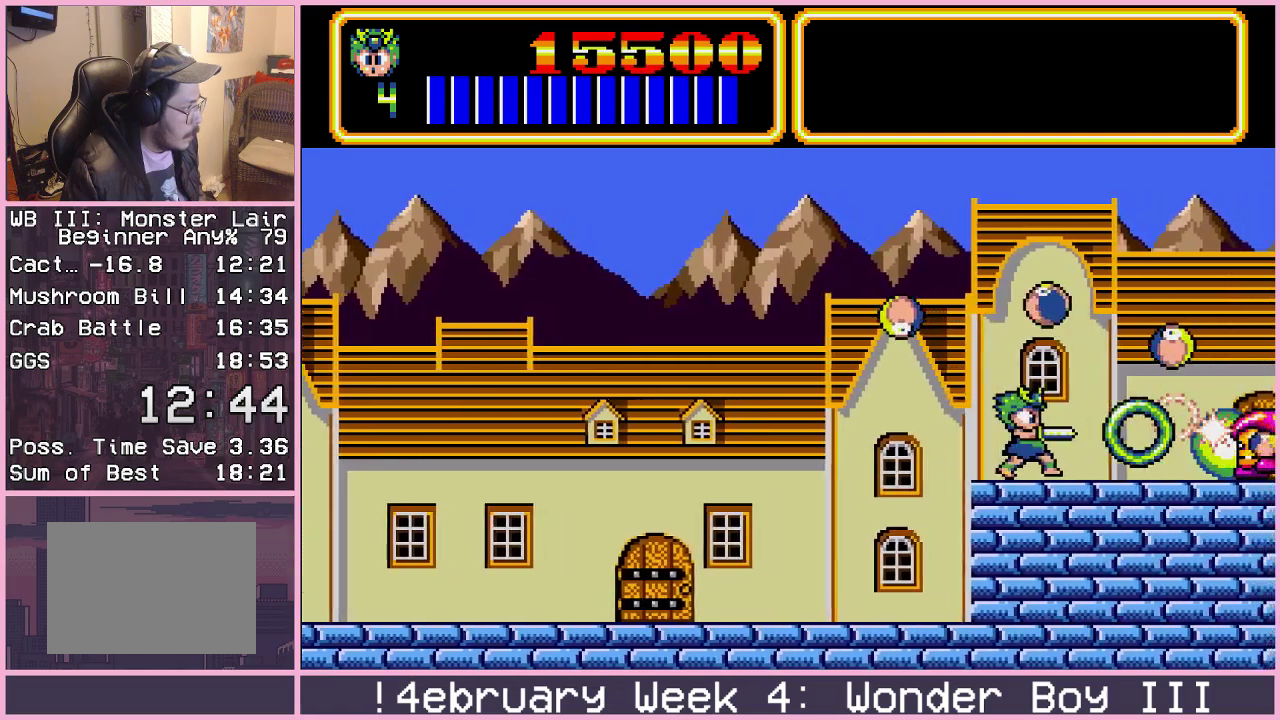
{"buttons": [], "left_stick": "right", "events": [[33, "CROSS", "up"], [133, "CROSS", "down"], [183, "CROSS", "up"]]}
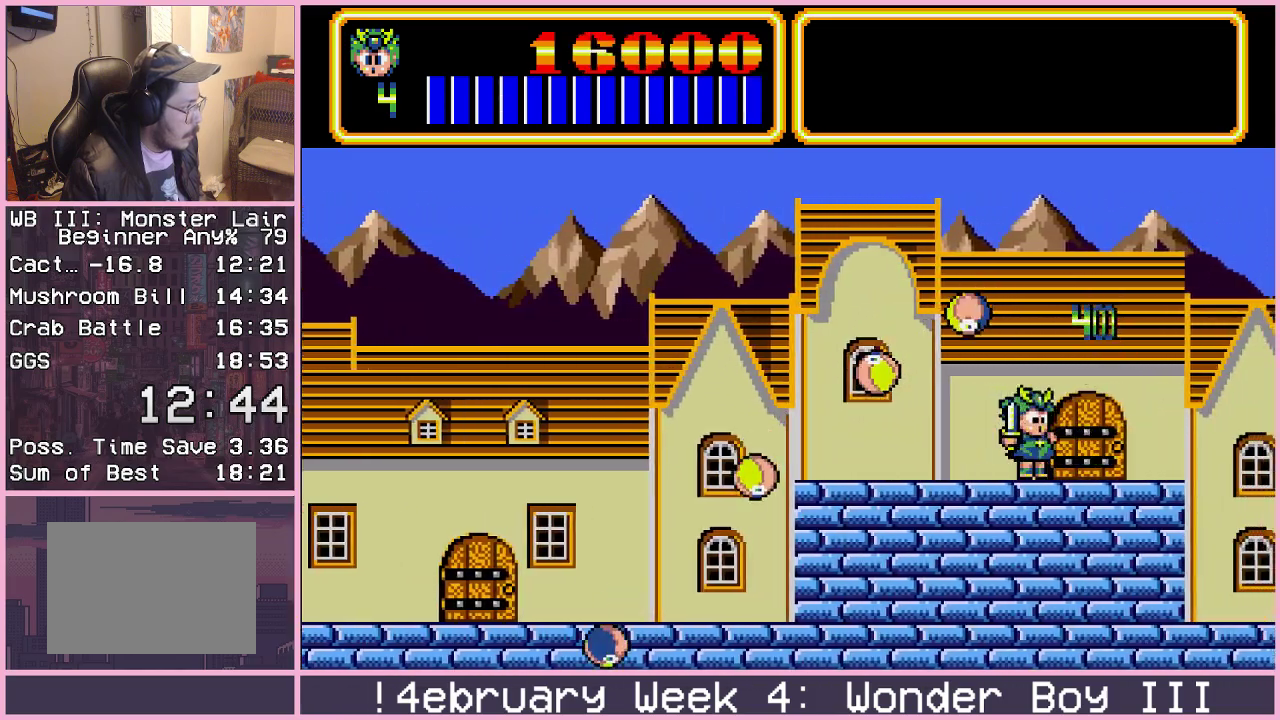
{"buttons": [], "left_stick": "right", "events": []}
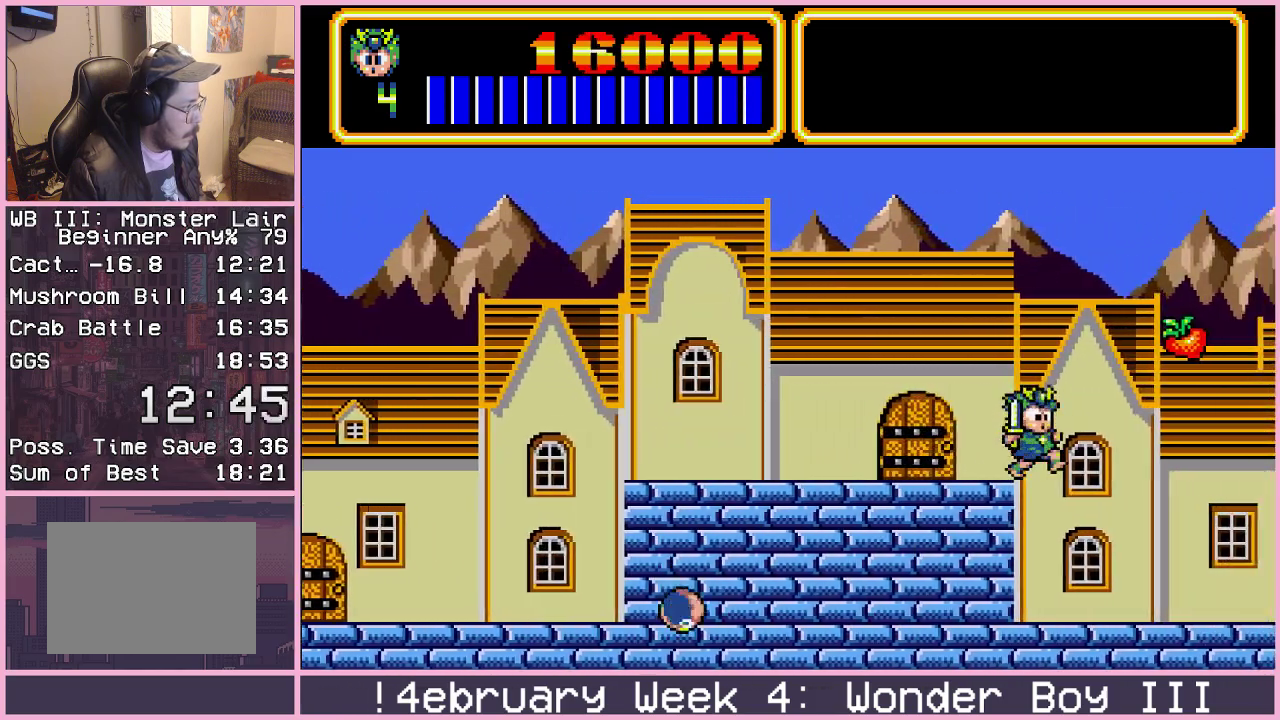
{"buttons": ["CIRCLE"], "left_stick": "right", "events": [[400, "CIRCLE", "down"]]}
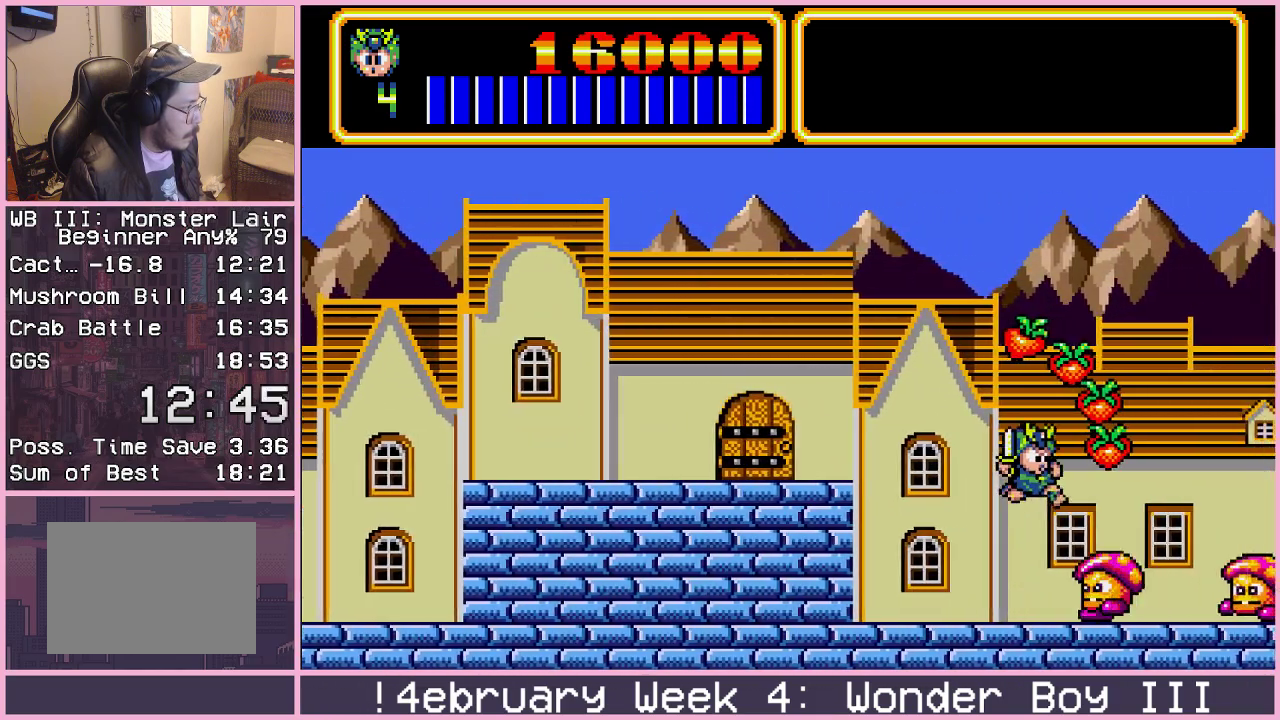
{"buttons": [], "left_stick": "right", "events": [[450, "CIRCLE", "up"]]}
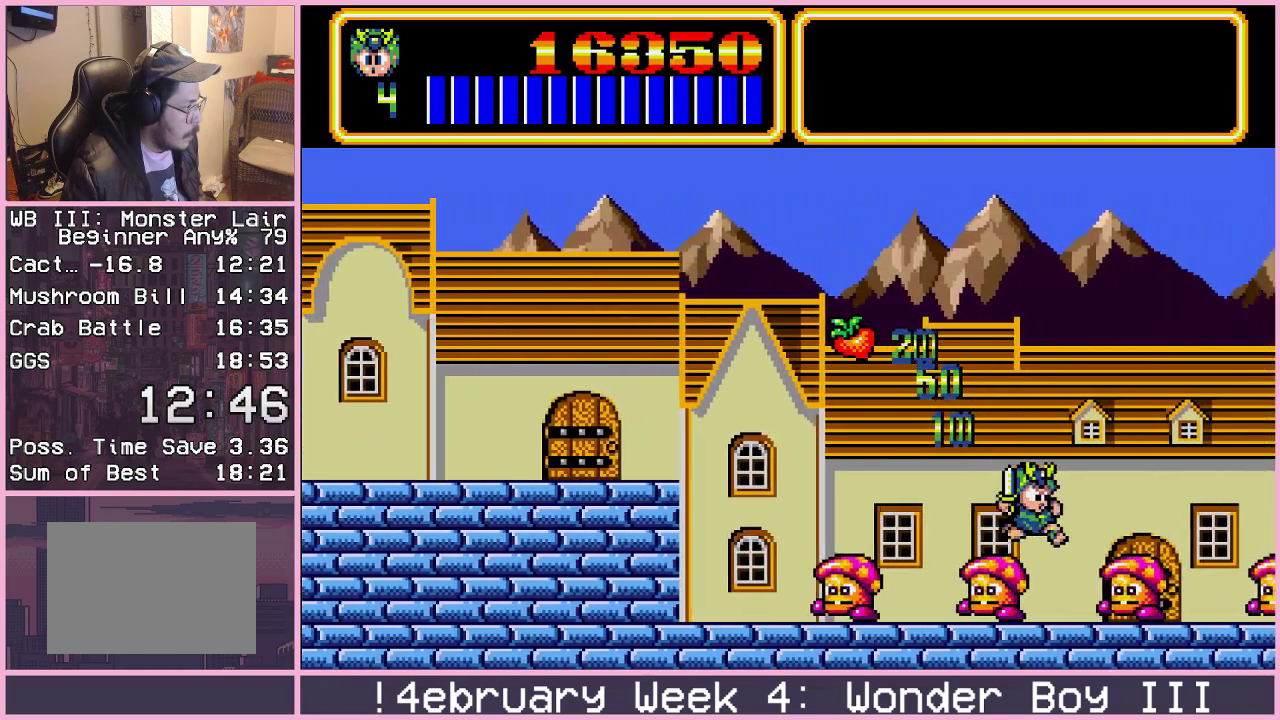
{"buttons": ["CIRCLE"], "left_stick": "up-right", "events": [[50, "left_stick", "down-right"], [167, "left_stick", "right"], [183, "CIRCLE", "down"], [450, "left_stick", "up-right"]]}